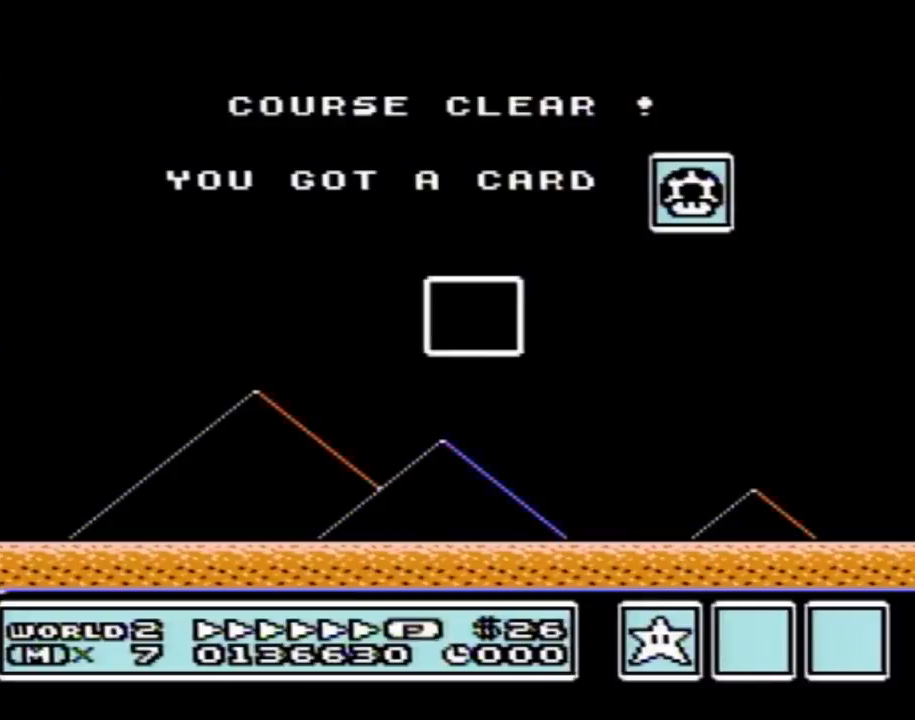
Gameplay with a controller (Nintendo layout); each line is a JSON object with the inputs held at the frame after it. "events" lists button and stick changes between this image and that frame as [ms after this image, input, new state], when the widget could be followed in between. Not read: L3 R3.
{"buttons": [], "events": []}
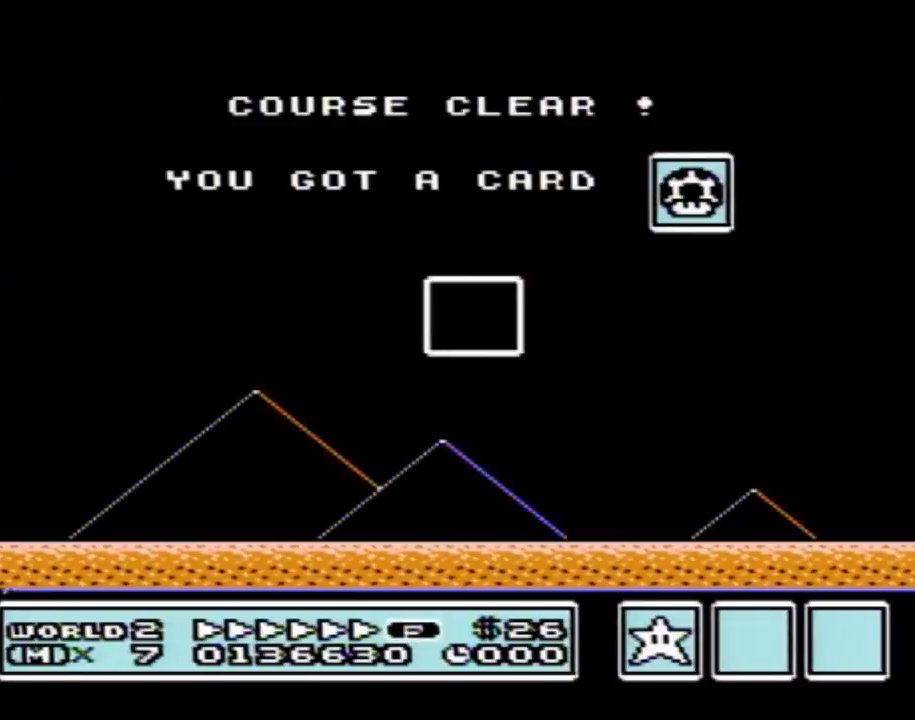
{"buttons": [], "events": []}
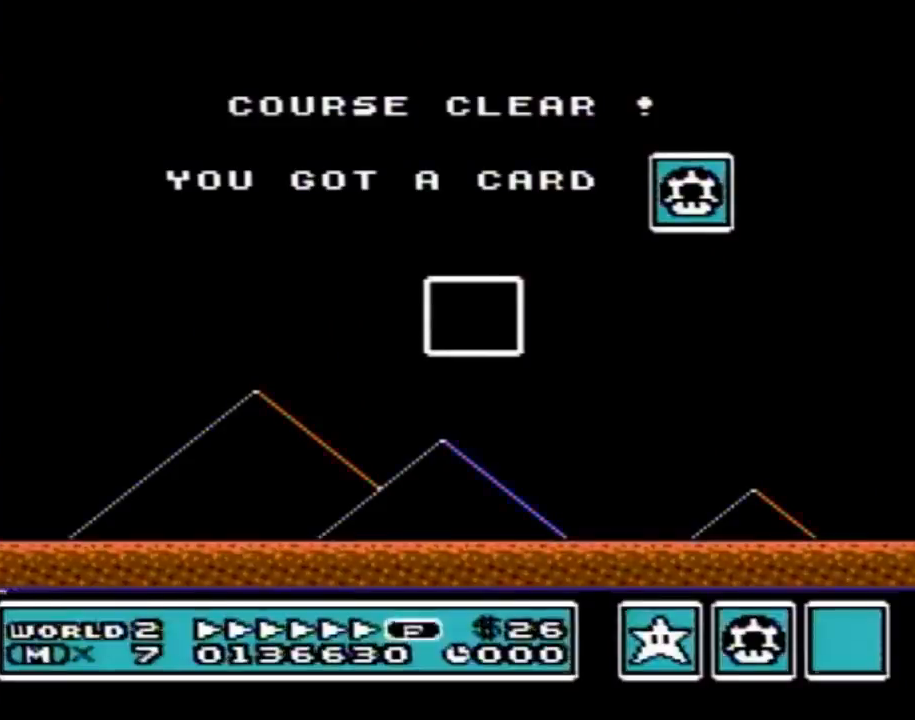
{"buttons": [], "events": []}
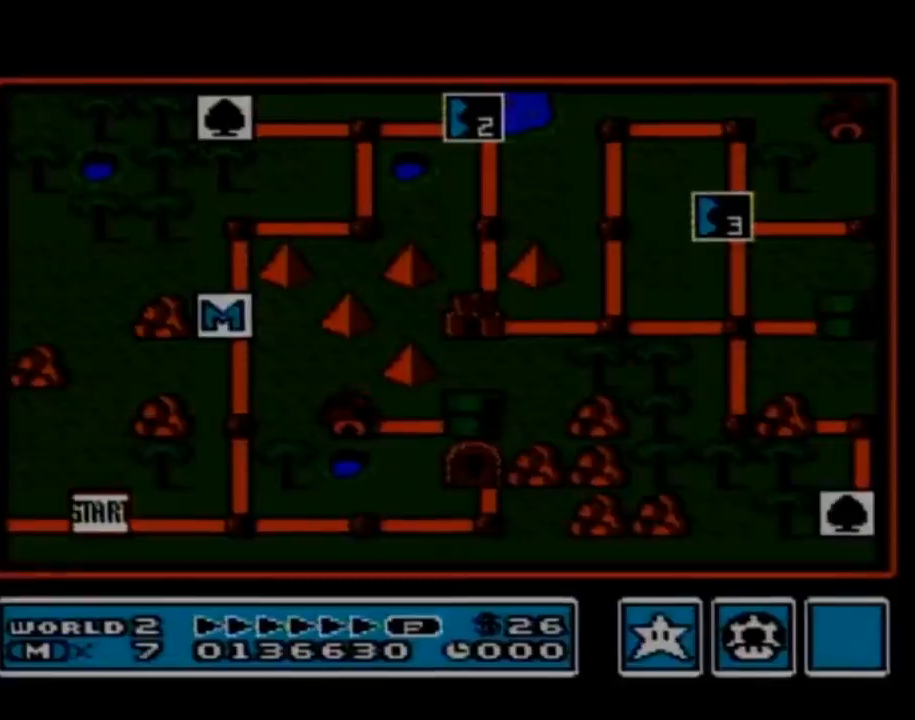
{"buttons": [], "events": []}
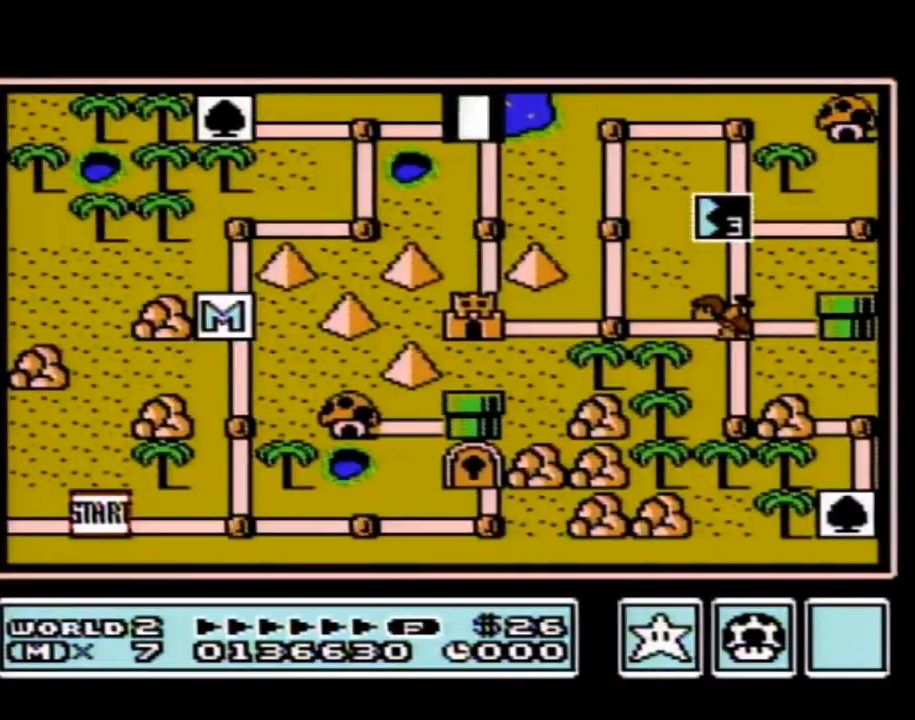
{"buttons": ["DPAD_DOWN"], "events": [[33, "DPAD_DOWN", "down"]]}
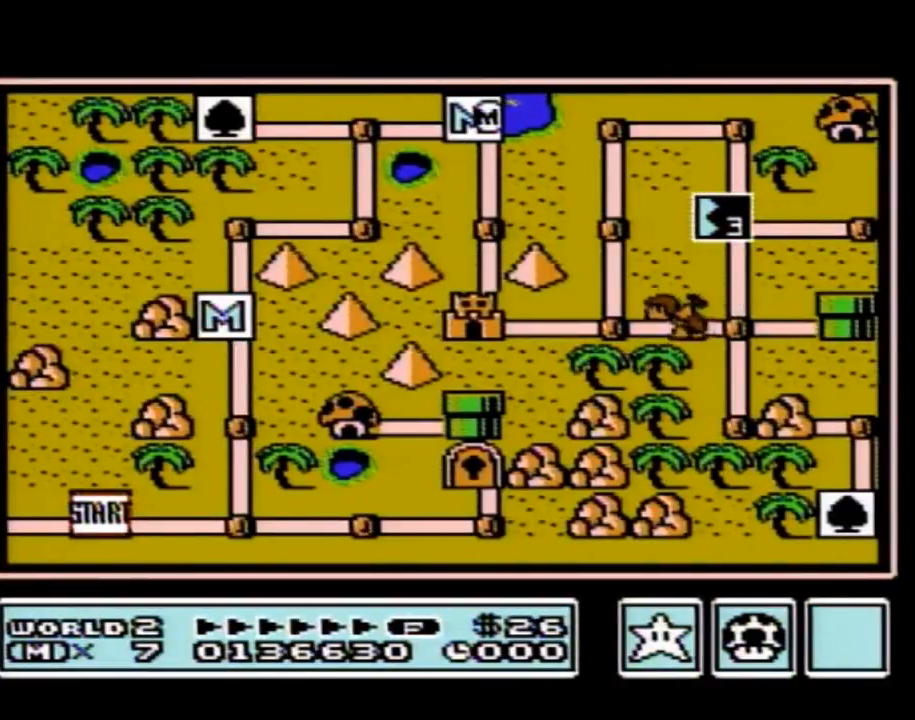
{"buttons": ["DPAD_DOWN"], "events": []}
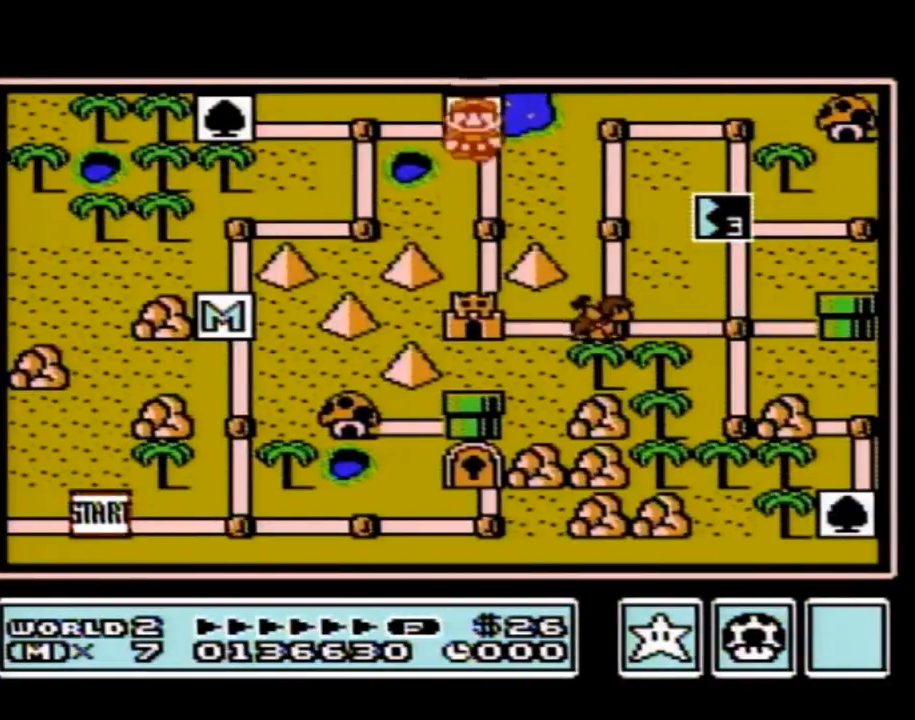
{"buttons": ["DPAD_DOWN"], "events": [[267, "DPAD_DOWN", "up"], [334, "DPAD_DOWN", "down"]]}
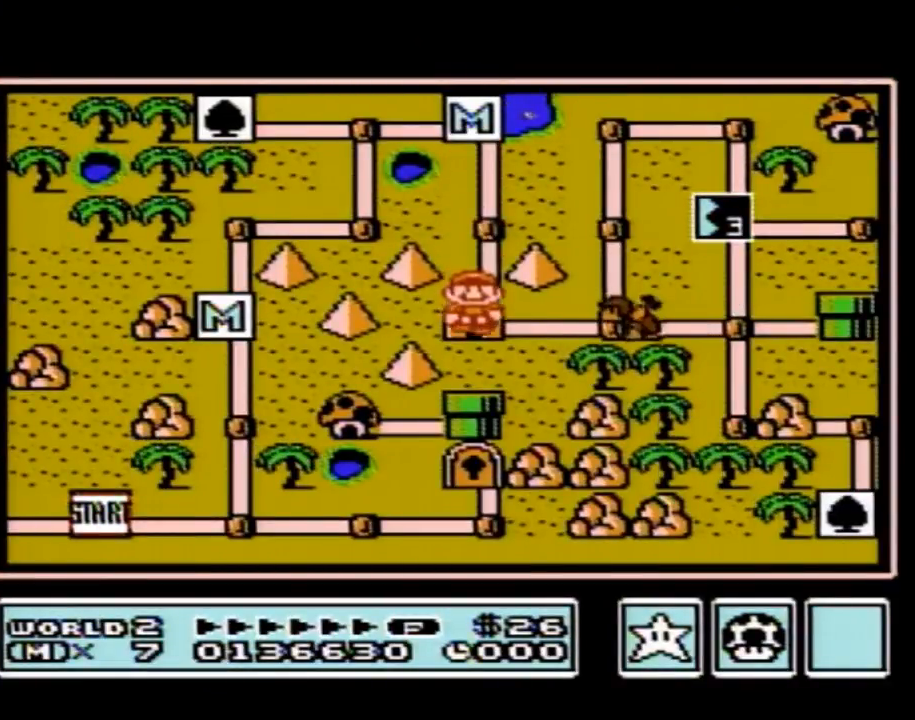
{"buttons": ["A"], "events": [[50, "DPAD_DOWN", "up"], [83, "A", "down"]]}
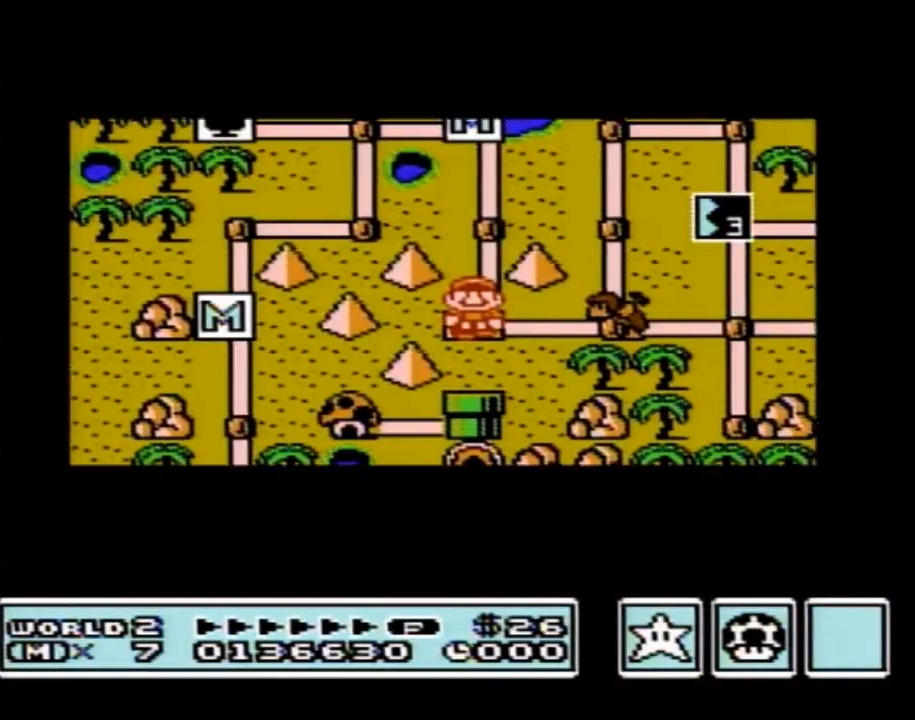
{"buttons": ["A"], "events": []}
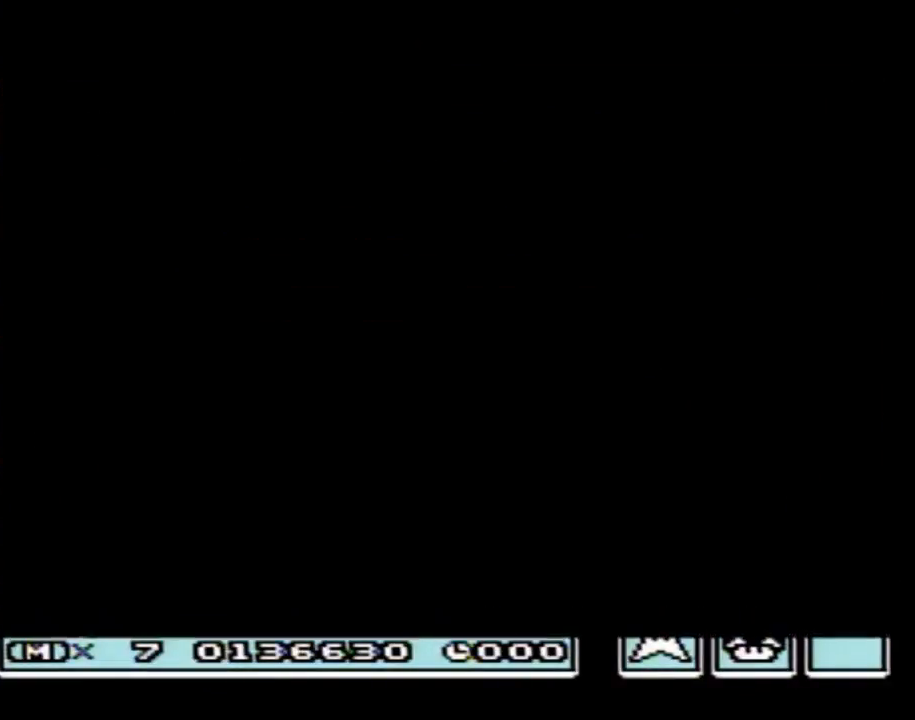
{"buttons": ["B", "DPAD_RIGHT"], "events": [[201, "A", "up"], [267, "A", "down"], [334, "A", "up"], [334, "B", "down"], [334, "DPAD_RIGHT", "down"]]}
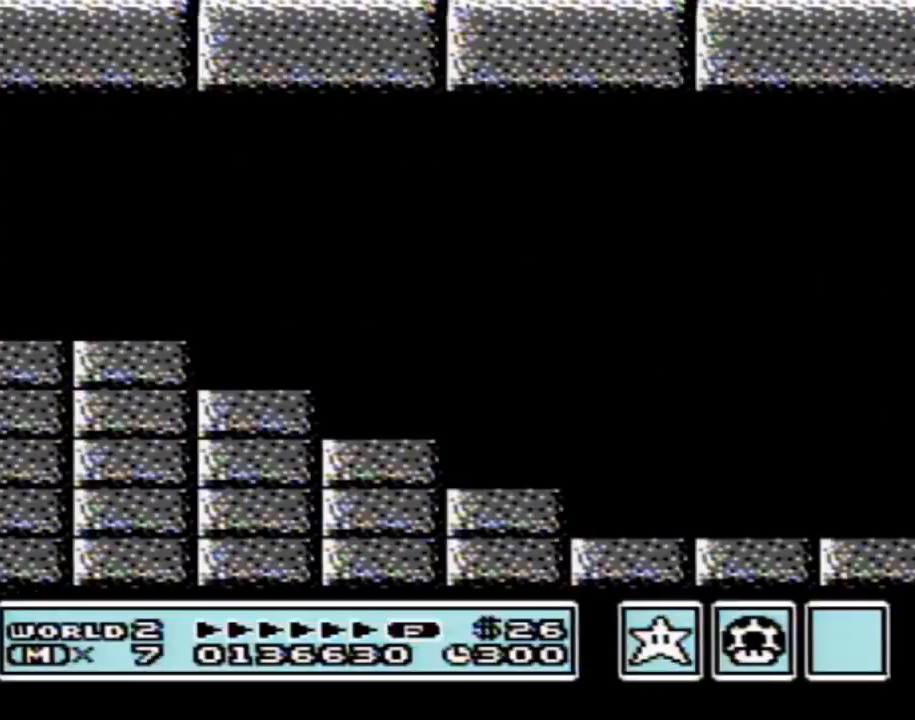
{"buttons": ["B", "DPAD_RIGHT"], "events": []}
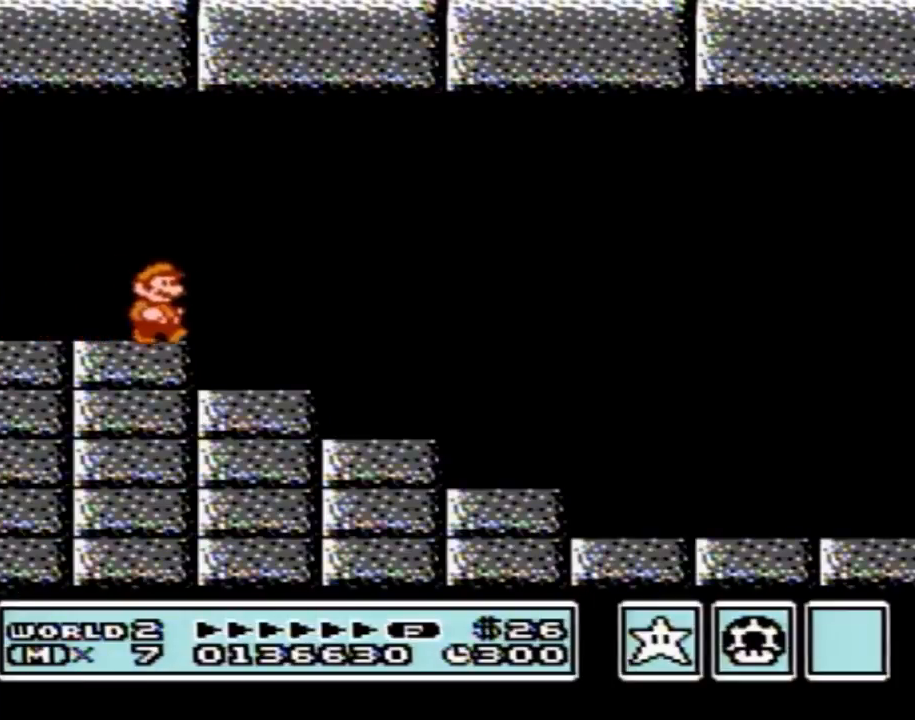
{"buttons": ["B", "DPAD_RIGHT"], "events": [[133, "A", "down"], [200, "A", "up"]]}
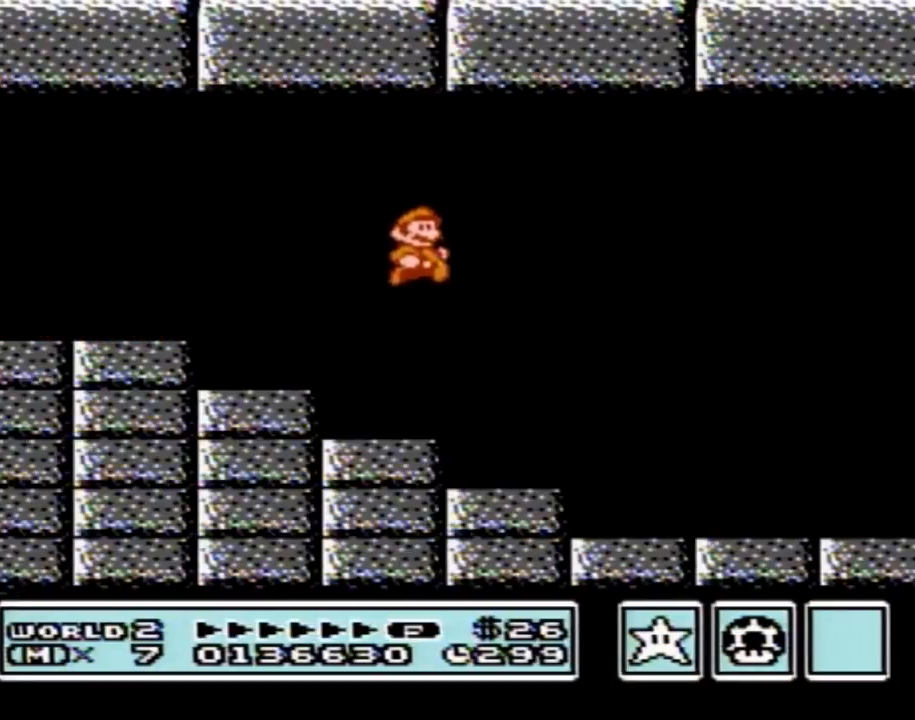
{"buttons": ["B", "DPAD_RIGHT"], "events": []}
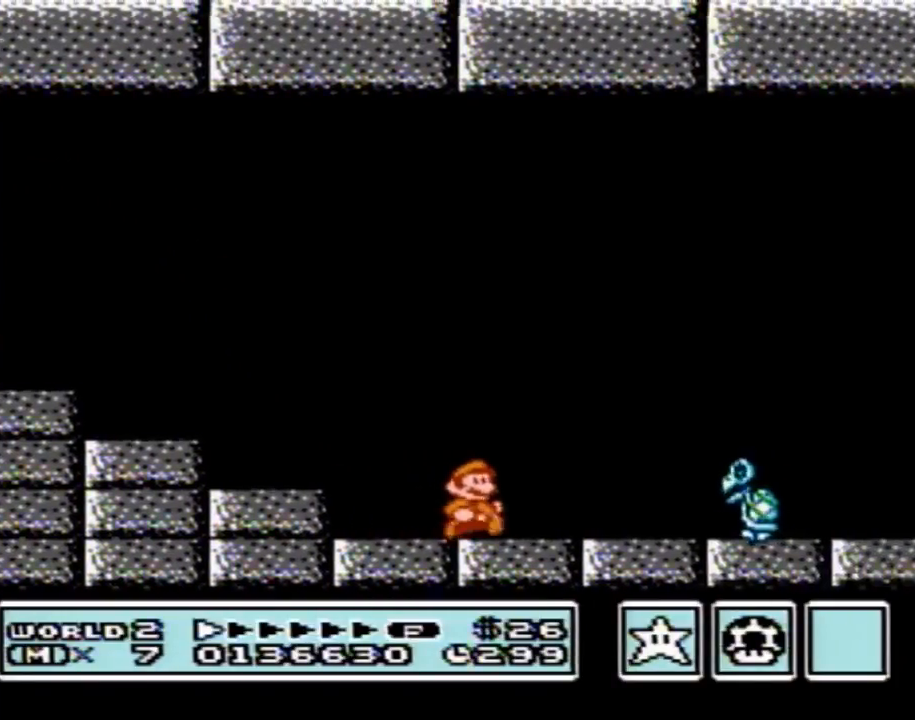
{"buttons": ["B", "DPAD_RIGHT"], "events": [[200, "A", "down"], [233, "A", "up"]]}
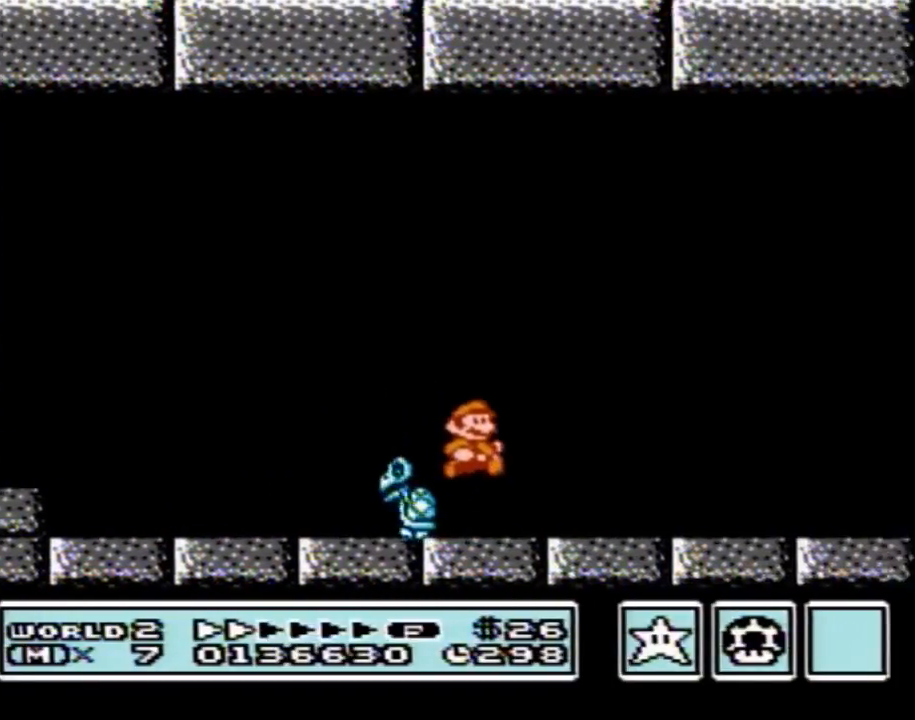
{"buttons": ["B", "DPAD_RIGHT"], "events": []}
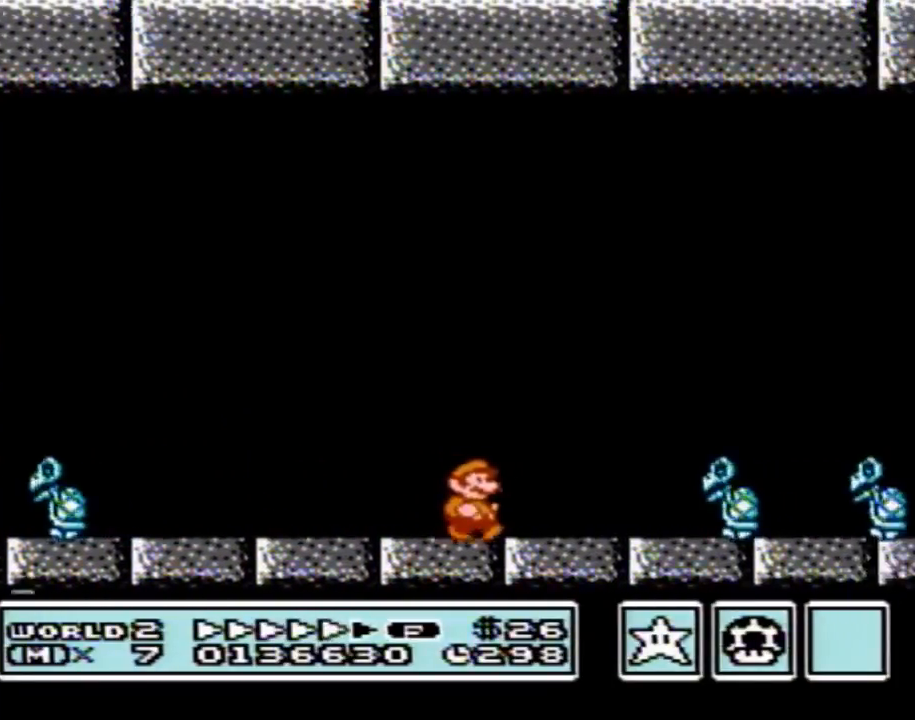
{"buttons": ["B", "DPAD_RIGHT"], "events": [[317, "A", "down"], [467, "A", "up"]]}
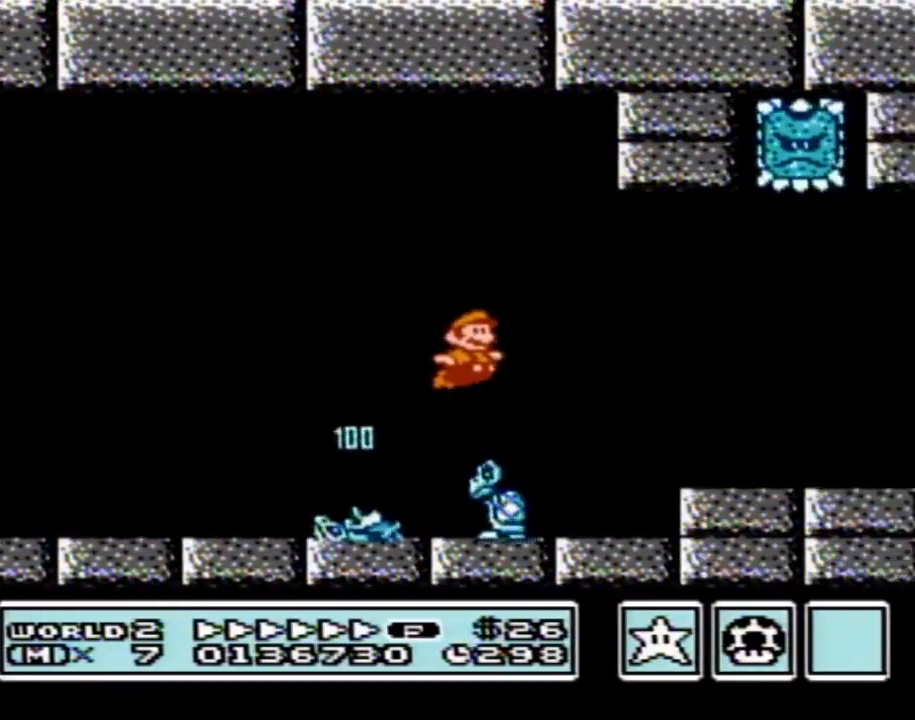
{"buttons": ["B", "DPAD_RIGHT"], "events": []}
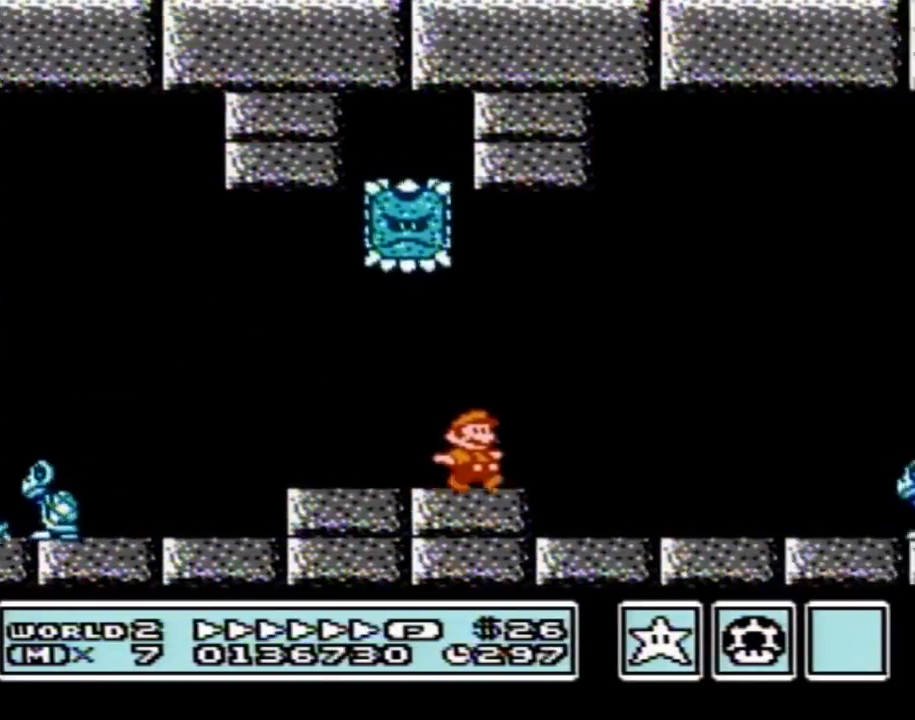
{"buttons": ["A", "B", "DPAD_RIGHT"], "events": [[100, "A", "down"]]}
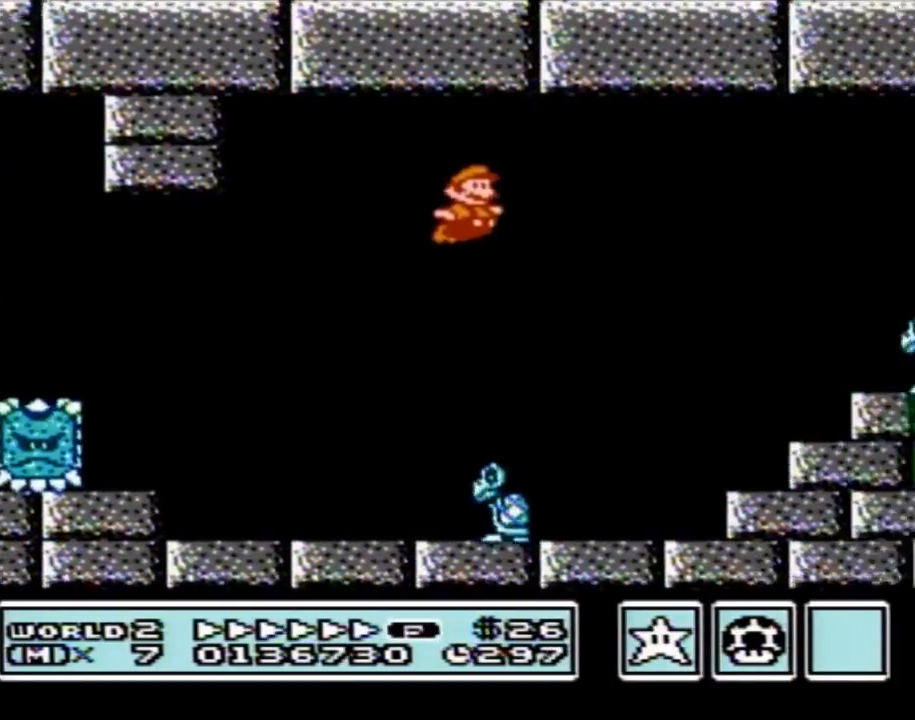
{"buttons": ["B", "DPAD_RIGHT"], "events": [[467, "A", "up"]]}
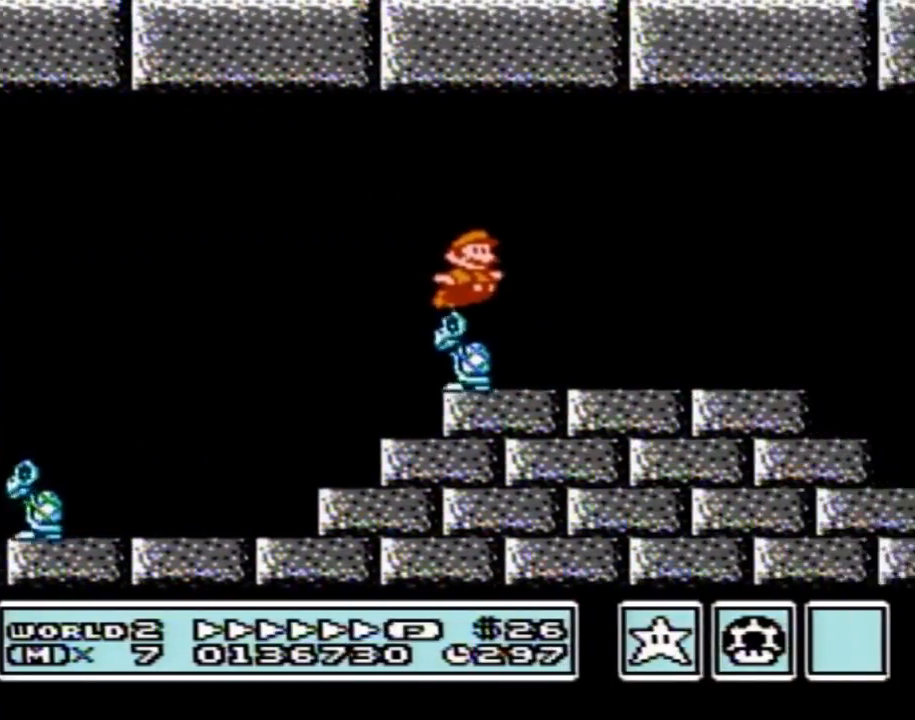
{"buttons": ["A", "B", "DPAD_RIGHT"], "events": [[434, "A", "down"]]}
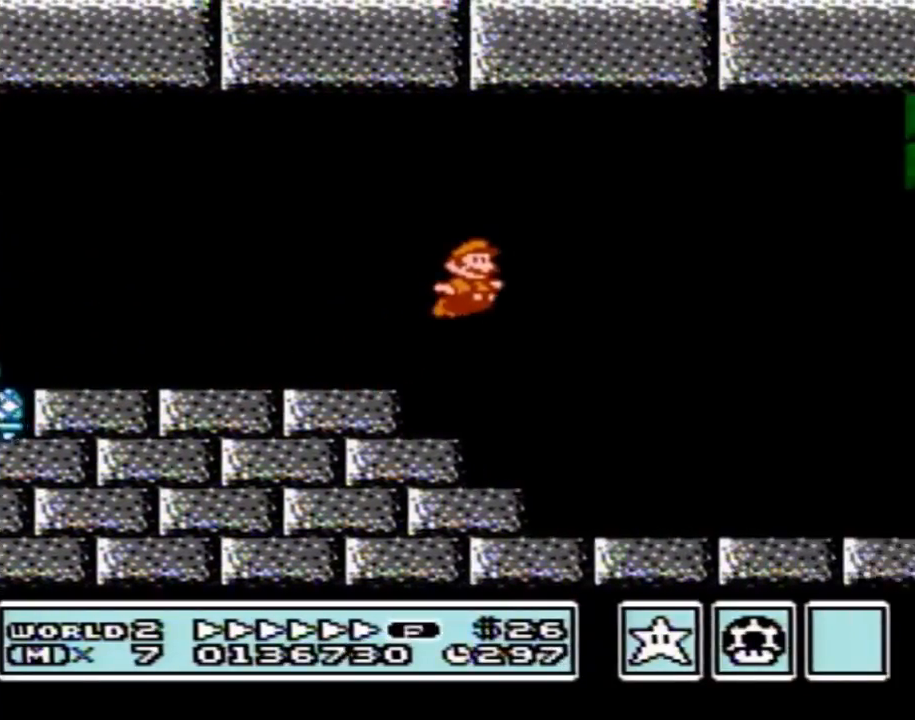
{"buttons": ["B", "DPAD_RIGHT"], "events": [[150, "A", "up"]]}
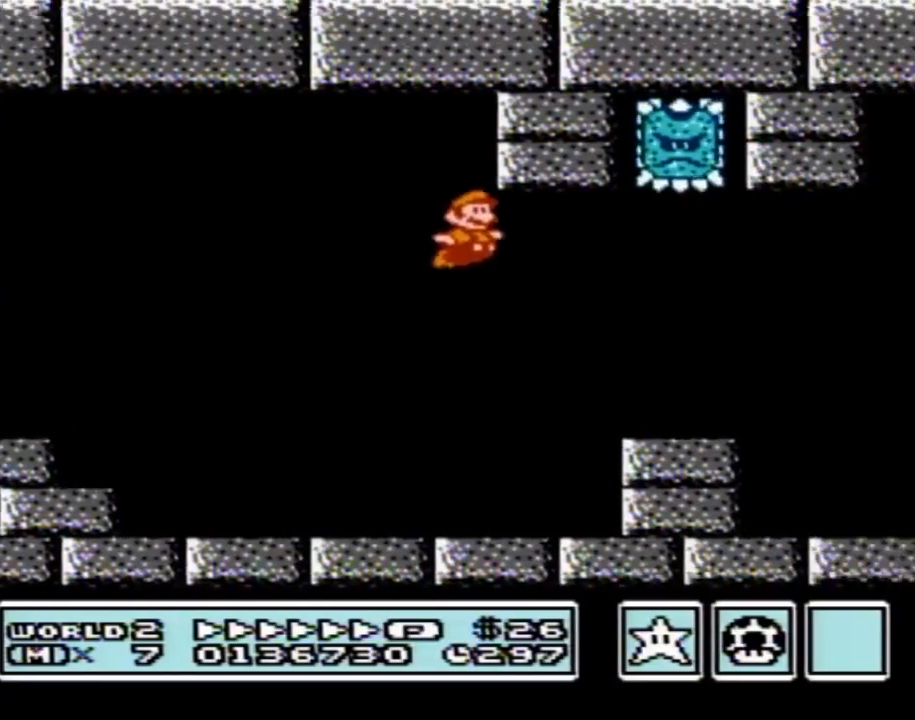
{"buttons": ["B", "DPAD_RIGHT"], "events": []}
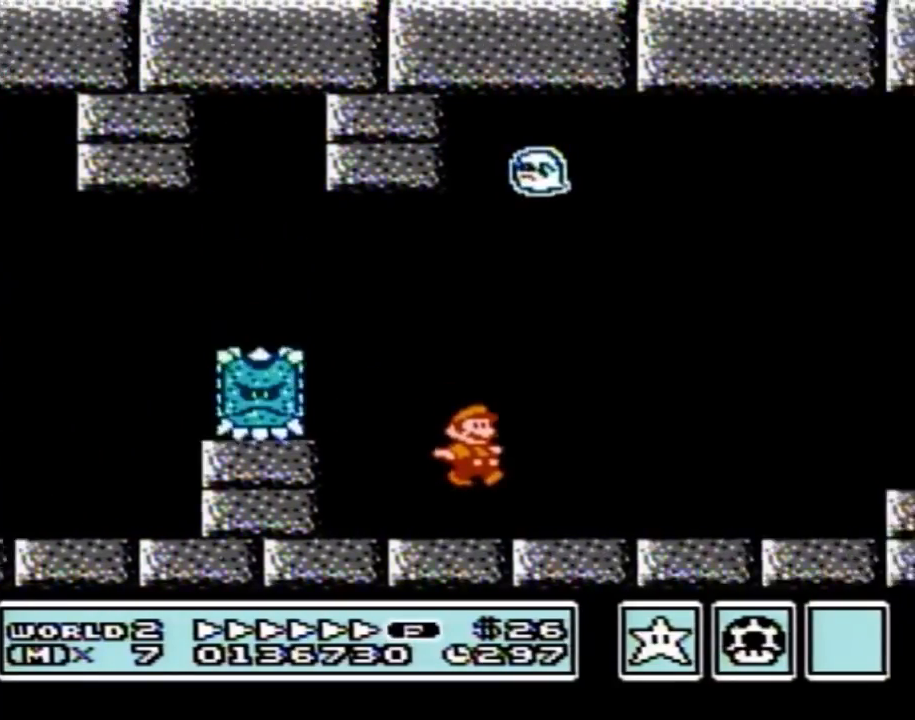
{"buttons": ["A", "B", "DPAD_RIGHT"], "events": [[284, "A", "down"]]}
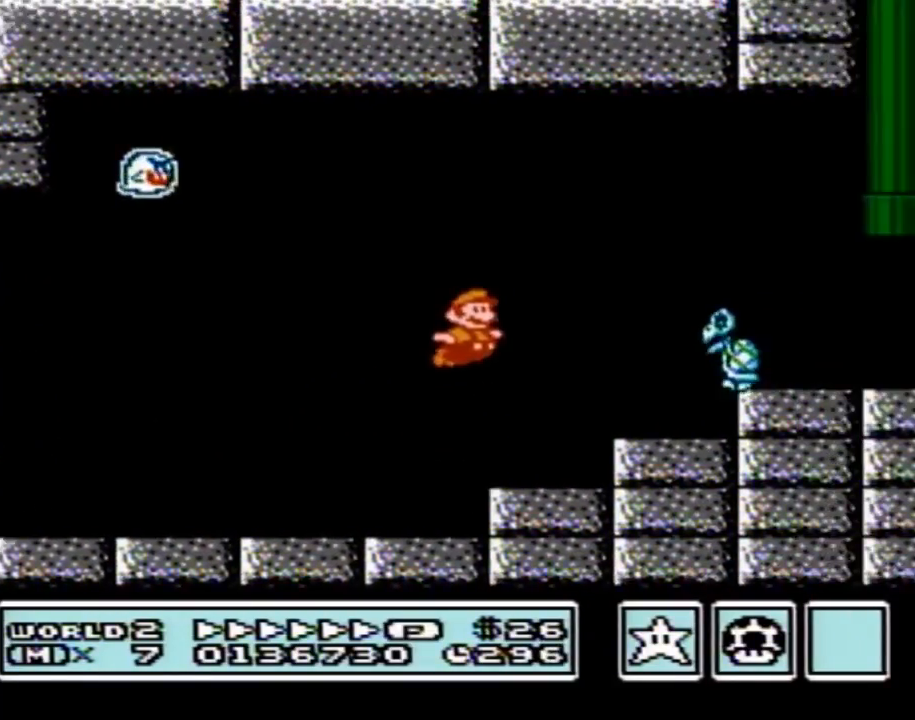
{"buttons": ["A", "B", "DPAD_UP", "DPAD_LEFT"], "events": [[67, "A", "up"], [250, "B", "up"], [250, "DPAD_RIGHT", "up"], [250, "SELECT", "down"], [283, "B", "down"], [283, "DPAD_RIGHT", "down"], [283, "SELECT", "up"], [434, "DPAD_UP", "down"], [467, "DPAD_LEFT", "down"], [467, "DPAD_RIGHT", "up"], [467, "DPAD_UP", "up"], [500, "A", "down"], [500, "DPAD_UP", "down"]]}